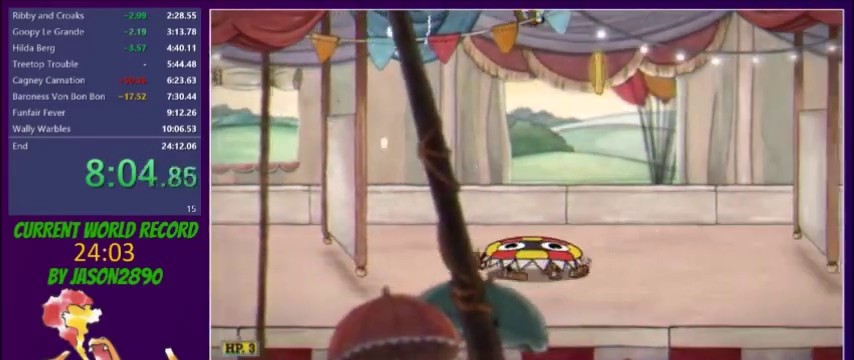
Gameplay with a controller (Xbox layout); each line is a JSON object with the inputs held at the frame after it. "events" lists button and stick changes between this image and that frame as [ms after this image, input, new state], when the widget could be followed in between. Not read: A L3 R3 left_stick right_stick.
{"buttons": ["Y", "DPAD_RIGHT"], "events": [[166, "DPAD_LEFT", "up"], [200, "DPAD_RIGHT", "down"], [500, "Y", "down"]]}
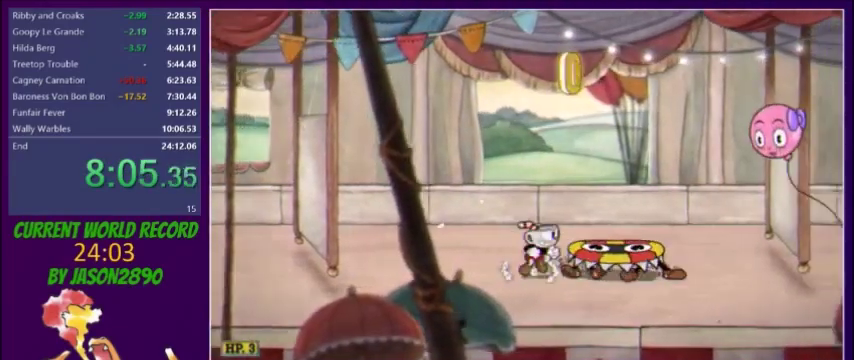
{"buttons": ["DPAD_LEFT"], "events": [[67, "Y", "up"], [267, "DPAD_RIGHT", "up"], [334, "DPAD_LEFT", "down"]]}
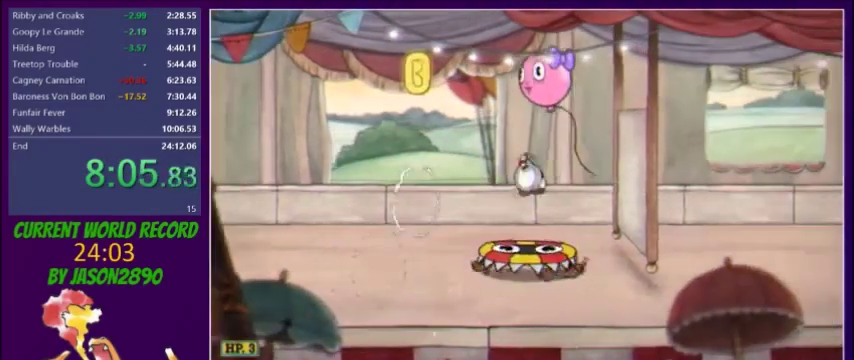
{"buttons": ["DPAD_RIGHT"], "events": [[233, "DPAD_LEFT", "up"], [267, "DPAD_RIGHT", "down"], [333, "Y", "down"], [400, "Y", "up"]]}
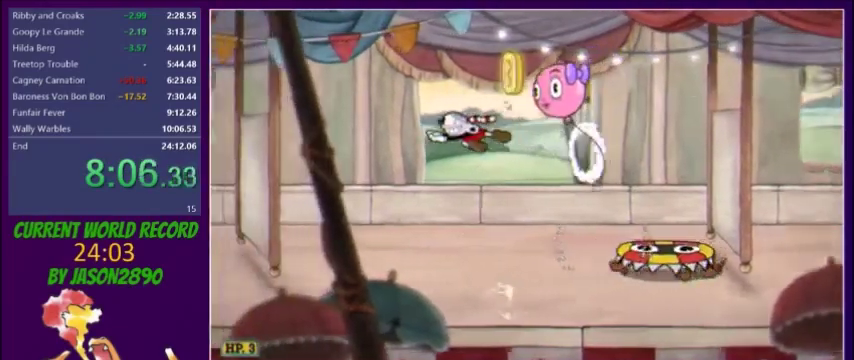
{"buttons": ["DPAD_RIGHT"], "events": [[134, "DPAD_RIGHT", "up"], [167, "DPAD_LEFT", "down"], [267, "DPAD_LEFT", "up"], [300, "DPAD_RIGHT", "down"]]}
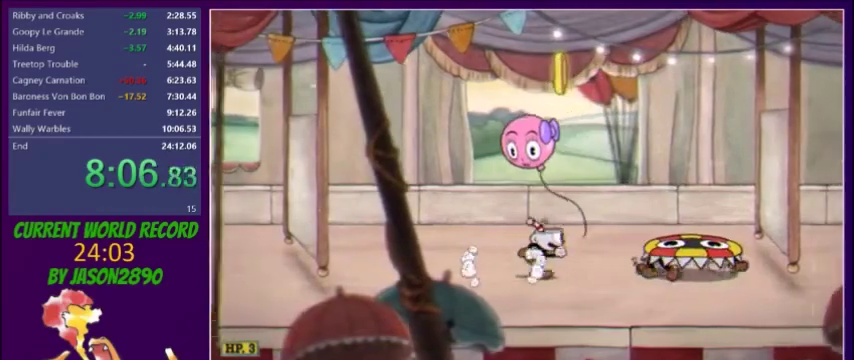
{"buttons": ["DPAD_RIGHT"], "events": [[66, "R1", "down"], [100, "Y", "down"], [133, "R1", "up"], [200, "Y", "up"], [233, "DPAD_RIGHT", "up"], [333, "DPAD_LEFT", "down"], [400, "DPAD_LEFT", "up"], [467, "DPAD_RIGHT", "down"]]}
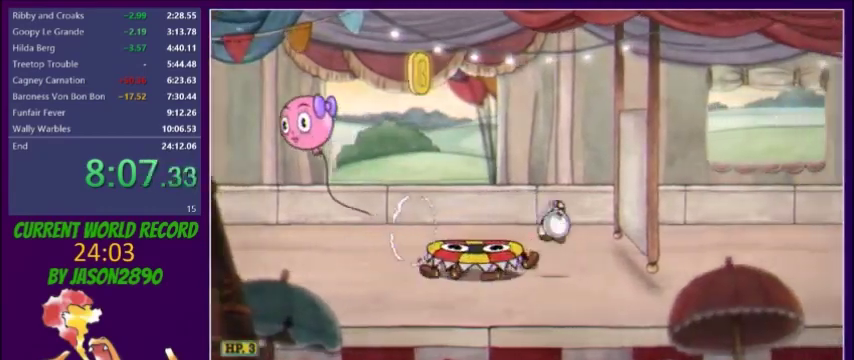
{"buttons": ["DPAD_LEFT"], "events": [[67, "DPAD_RIGHT", "up"], [234, "DPAD_LEFT", "down"]]}
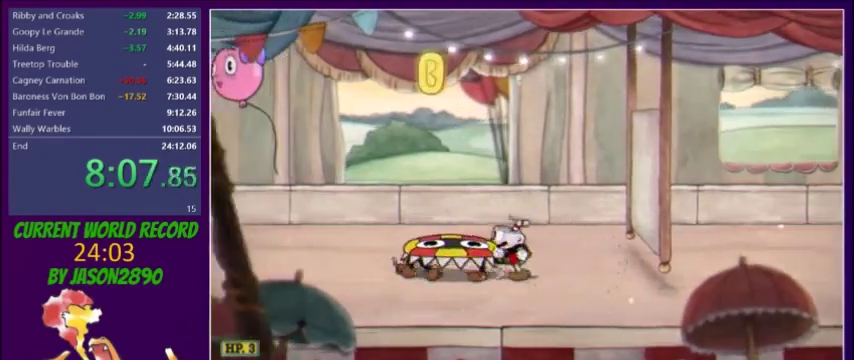
{"buttons": ["DPAD_RIGHT"], "events": [[133, "DPAD_LEFT", "up"], [133, "DPAD_RIGHT", "down"], [400, "Y", "down"], [500, "Y", "up"]]}
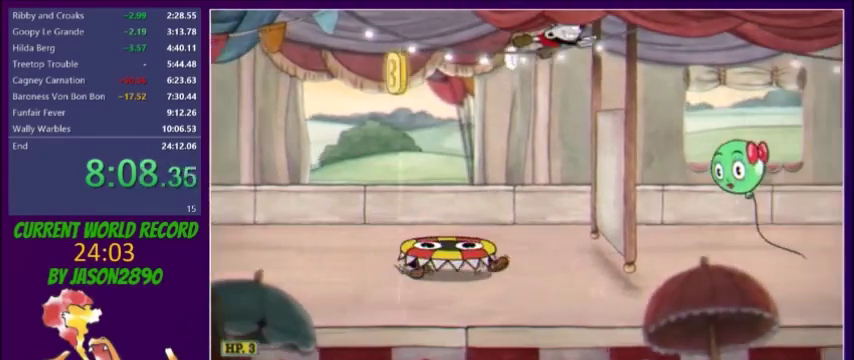
{"buttons": ["R1", "DPAD_RIGHT"], "events": [[67, "DPAD_RIGHT", "up"], [100, "DPAD_LEFT", "down"], [300, "DPAD_LEFT", "up"], [334, "DPAD_RIGHT", "down"], [467, "R1", "down"]]}
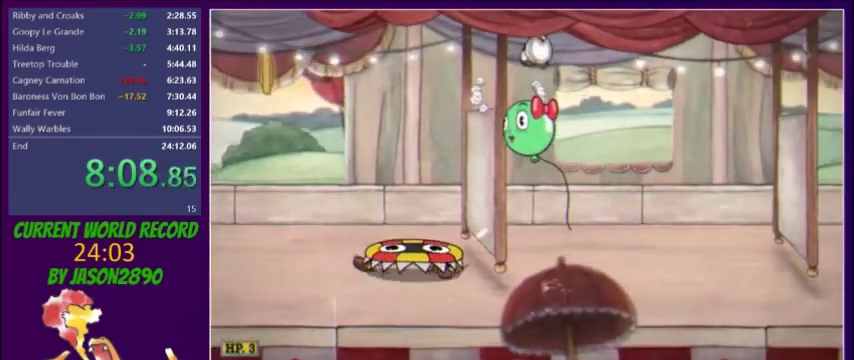
{"buttons": ["Y", "DPAD_RIGHT"], "events": [[367, "R1", "up"], [467, "Y", "down"]]}
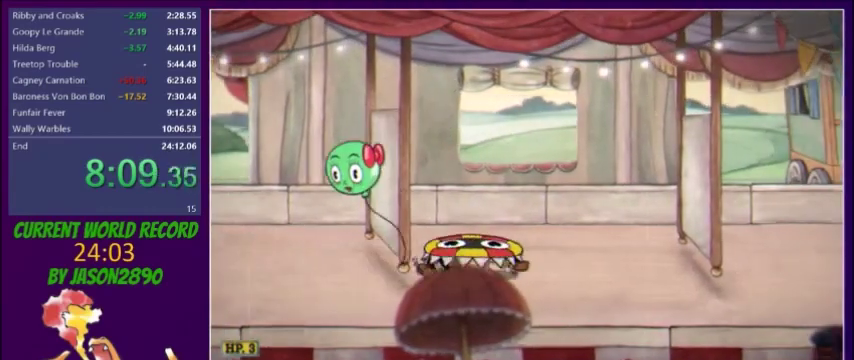
{"buttons": ["DPAD_RIGHT"], "events": [[67, "Y", "up"]]}
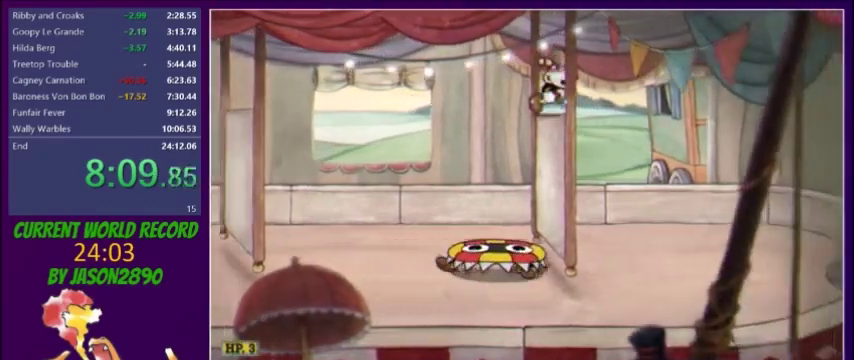
{"buttons": ["DPAD_RIGHT"], "events": [[66, "Y", "down"], [133, "Y", "up"], [300, "Y", "down"], [367, "Y", "up"]]}
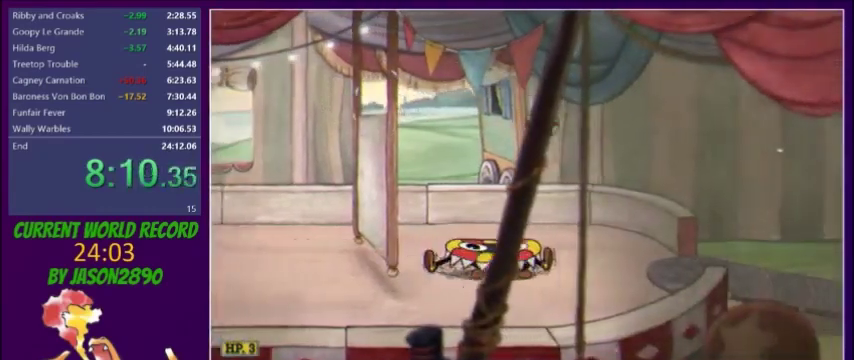
{"buttons": ["Y", "DPAD_RIGHT"], "events": [[234, "Y", "down"], [300, "Y", "up"], [467, "Y", "down"]]}
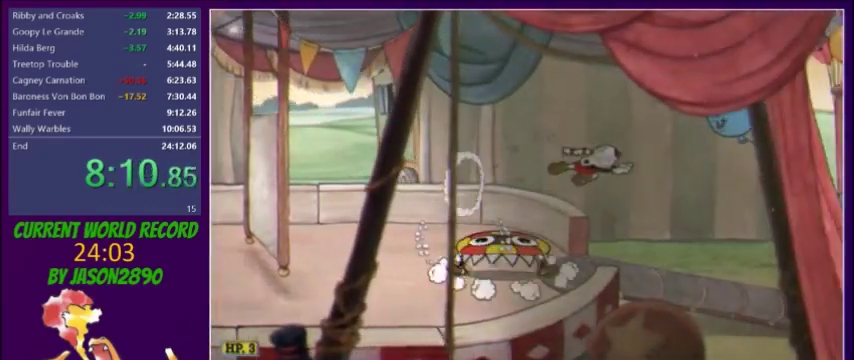
{"buttons": ["DPAD_RIGHT"], "events": [[33, "Y", "up"], [367, "Y", "down"], [433, "Y", "up"]]}
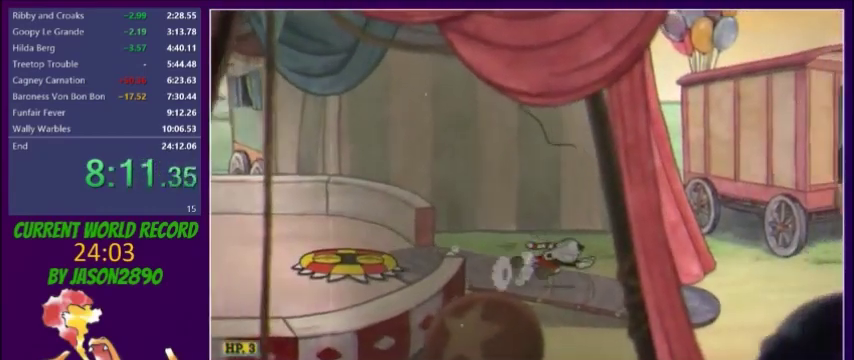
{"buttons": ["DPAD_RIGHT"], "events": [[200, "R1", "down"], [234, "Y", "down"], [267, "R1", "up"], [367, "Y", "up"]]}
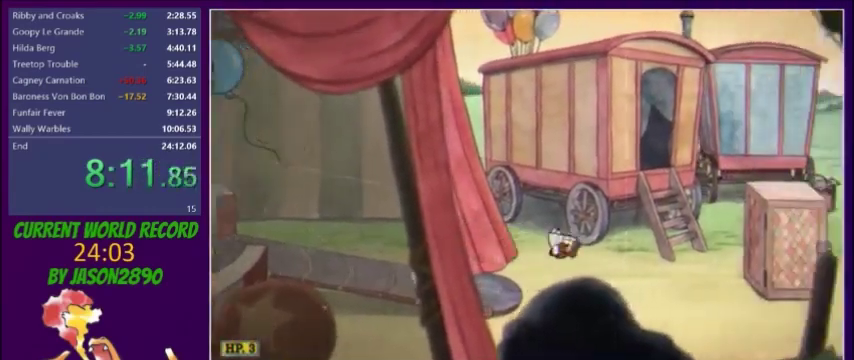
{"buttons": ["Y", "DPAD_RIGHT"], "events": [[200, "R1", "down"], [367, "R1", "up"], [433, "Y", "down"]]}
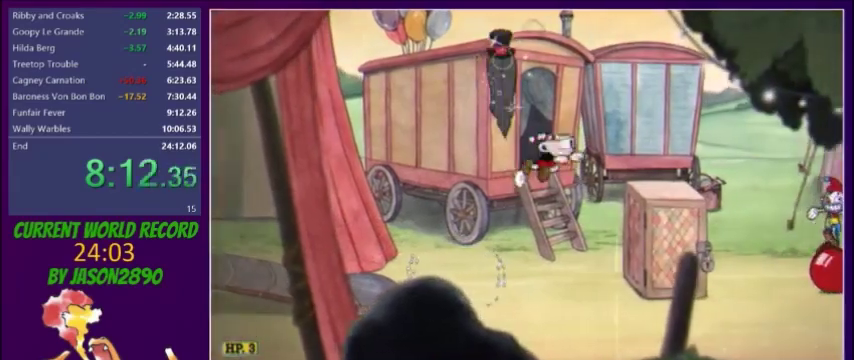
{"buttons": ["L2", "DPAD_RIGHT"], "events": [[33, "Y", "up"], [200, "L2", "down"], [367, "R1", "down"], [367, "Y", "down"], [434, "R1", "up"], [467, "Y", "up"]]}
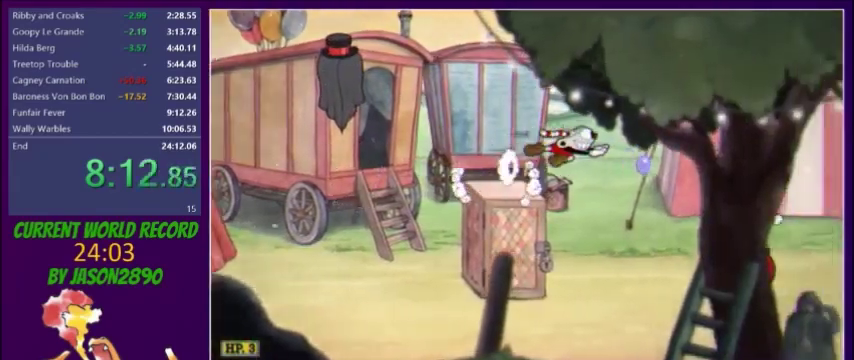
{"buttons": ["L2", "DPAD_RIGHT"], "events": []}
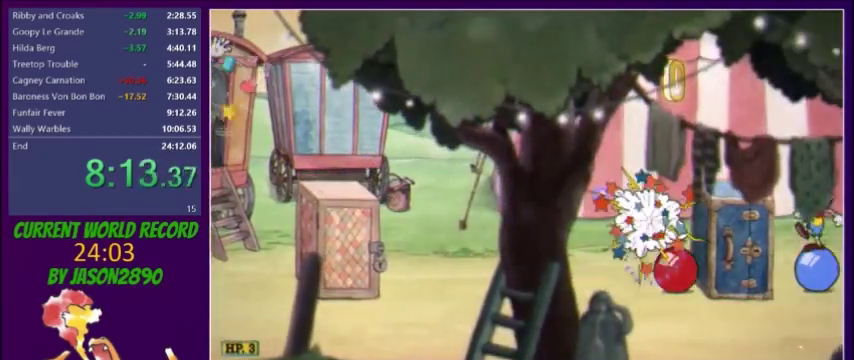
{"buttons": ["L2", "DPAD_RIGHT"], "events": [[67, "R1", "down"], [234, "R1", "up"], [300, "Y", "down"], [401, "Y", "up"]]}
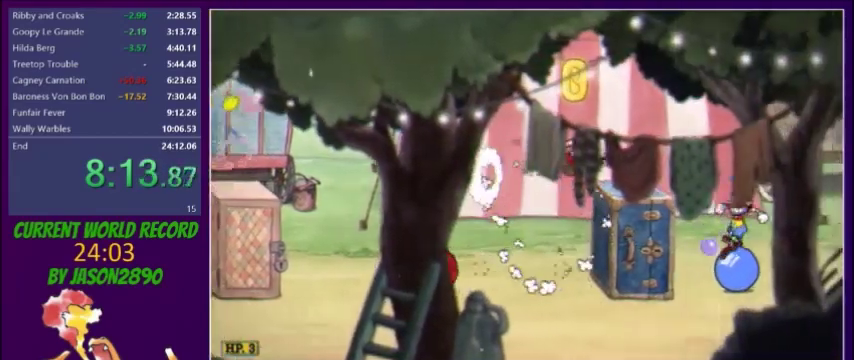
{"buttons": ["L2", "DPAD_RIGHT"], "events": [[233, "Y", "down"], [300, "Y", "up"]]}
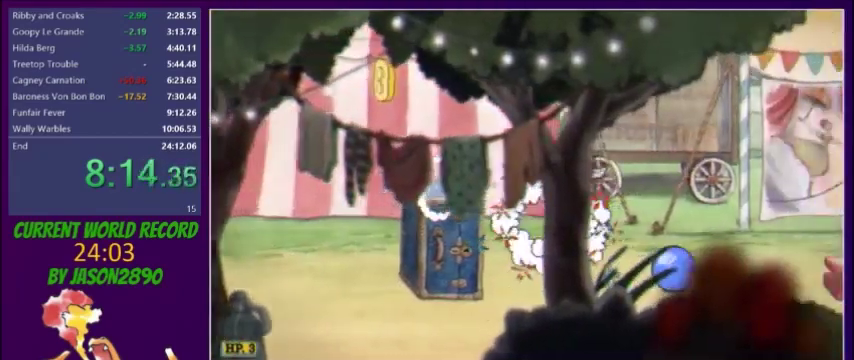
{"buttons": ["L2", "R1", "DPAD_RIGHT"], "events": [[401, "R1", "down"]]}
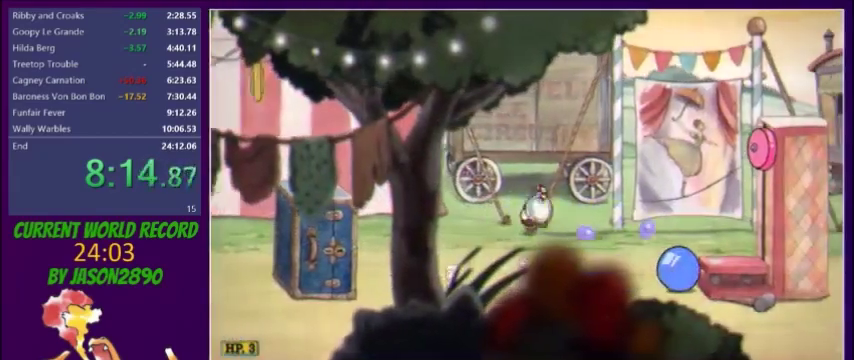
{"buttons": ["DPAD_RIGHT"], "events": [[33, "R1", "up"], [133, "Y", "down"], [200, "Y", "up"], [333, "L2", "up"]]}
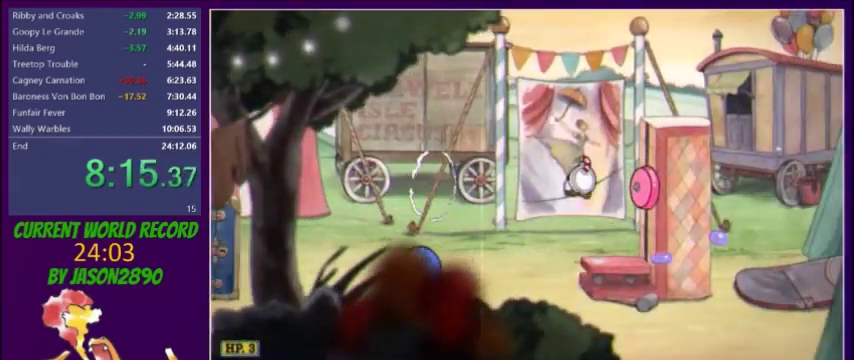
{"buttons": ["R1", "DPAD_RIGHT"], "events": [[200, "R1", "down"], [267, "R1", "up"], [467, "R1", "down"]]}
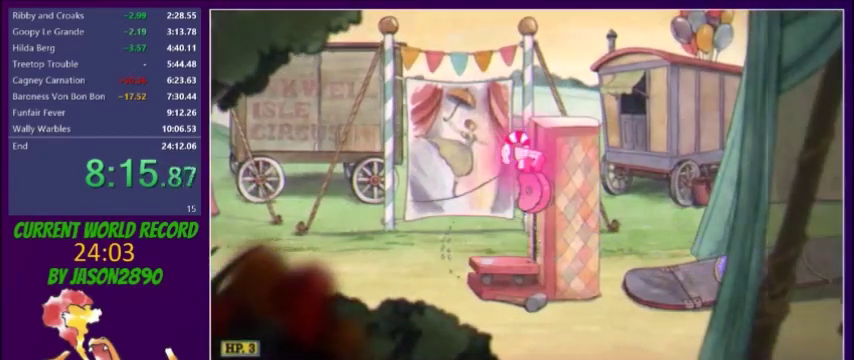
{"buttons": ["DPAD_RIGHT"], "events": [[333, "R1", "up"], [367, "Y", "down"], [467, "Y", "up"]]}
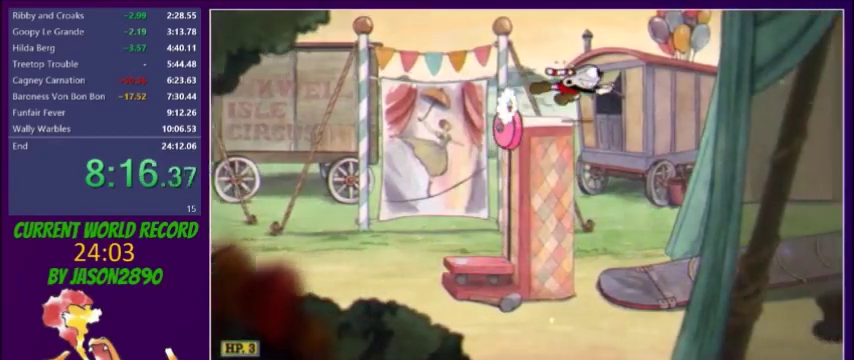
{"buttons": ["DPAD_RIGHT"], "events": []}
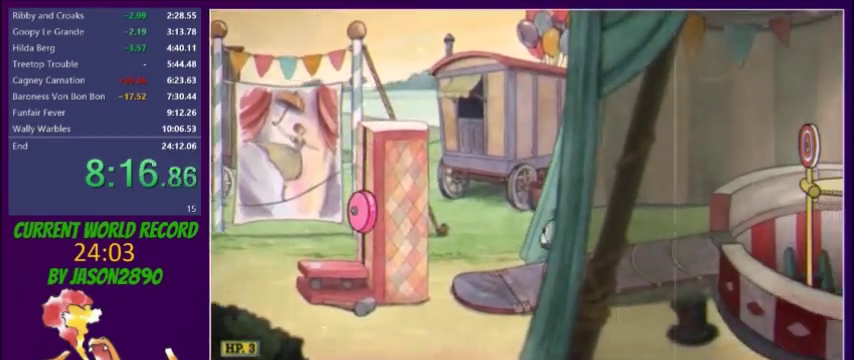
{"buttons": ["R1", "DPAD_RIGHT"], "events": [[100, "Y", "down"], [200, "Y", "up"], [433, "R1", "down"]]}
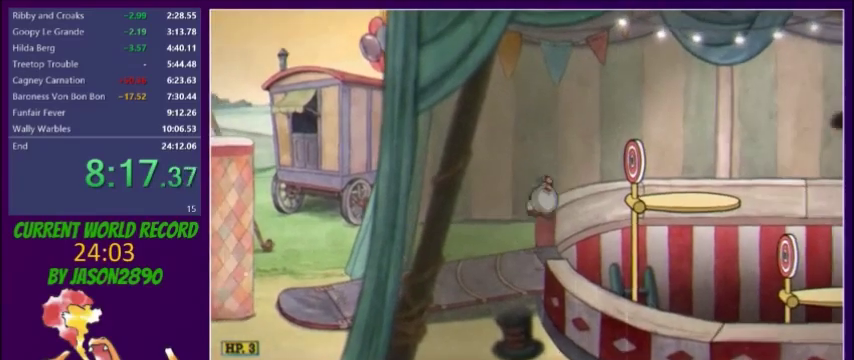
{"buttons": ["DPAD_RIGHT"], "events": [[67, "R1", "up"], [100, "Y", "down"], [234, "Y", "up"]]}